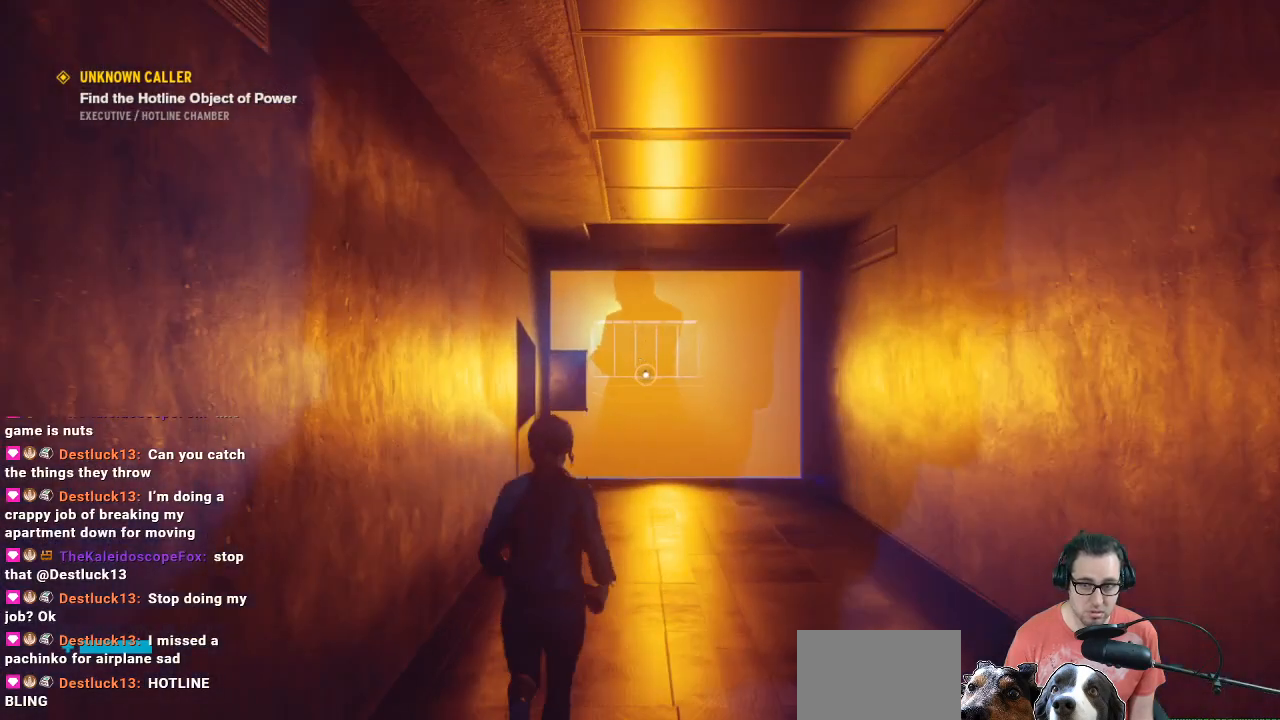
Gameplay with a controller (Xbox layout); each line is a JSON object with the inputs held at the frame after it. "events" lists button and stick changes between this image and that frame as [ms after this image, input, new state], when the widget could be followed in between.
{"buttons": [], "left_stick": "up", "right_stick": "down", "events": [[433, "right_stick", "down"]]}
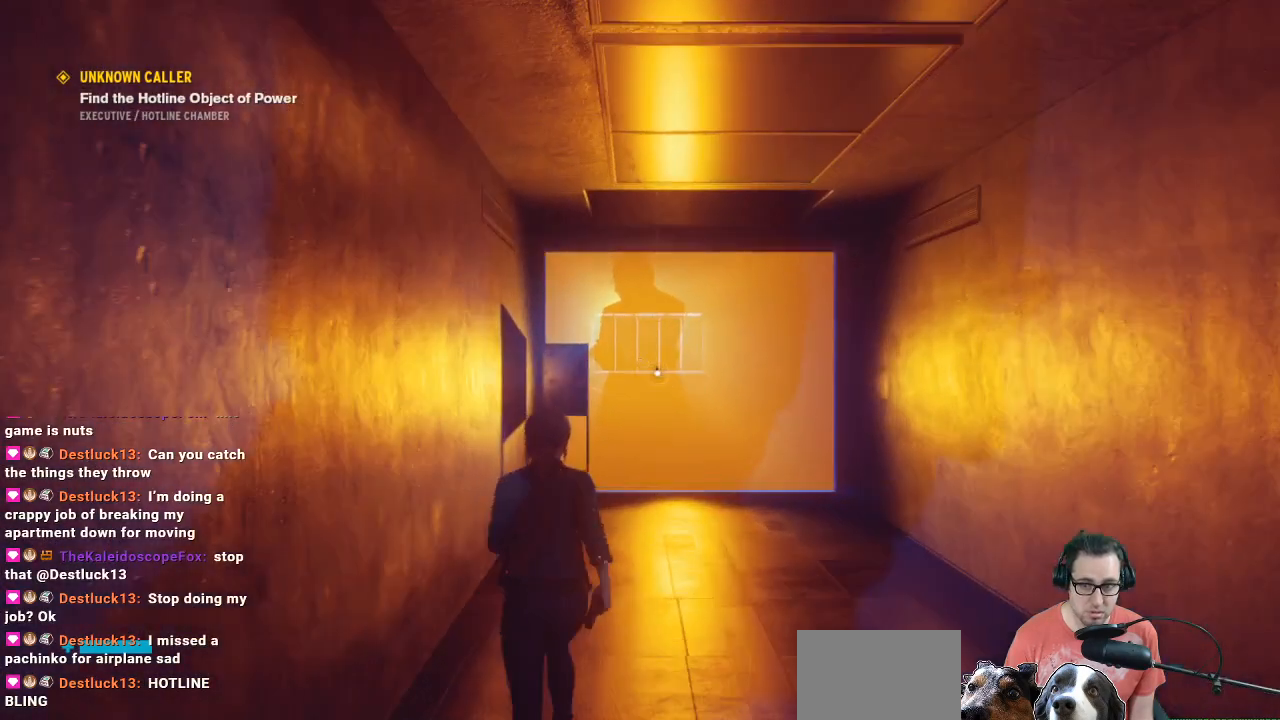
{"buttons": [], "left_stick": "up", "right_stick": "center", "events": [[133, "right_stick", "center"]]}
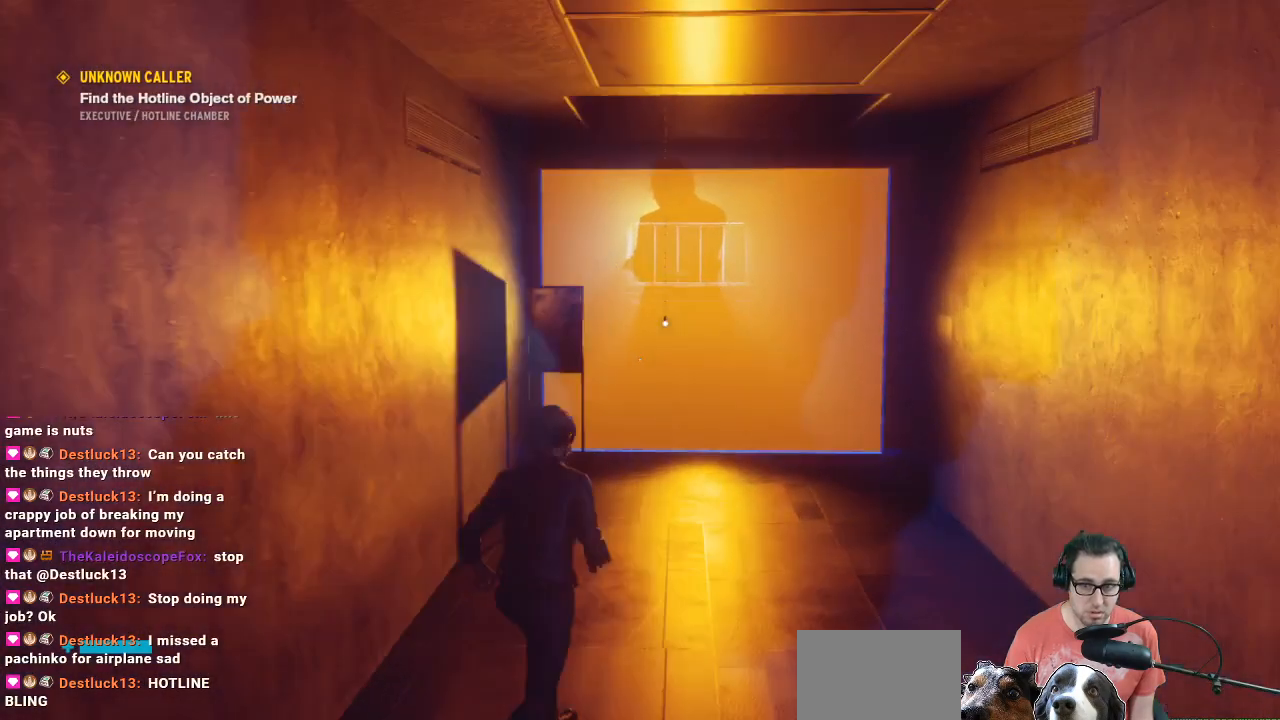
{"buttons": [], "left_stick": "up", "right_stick": "center", "events": []}
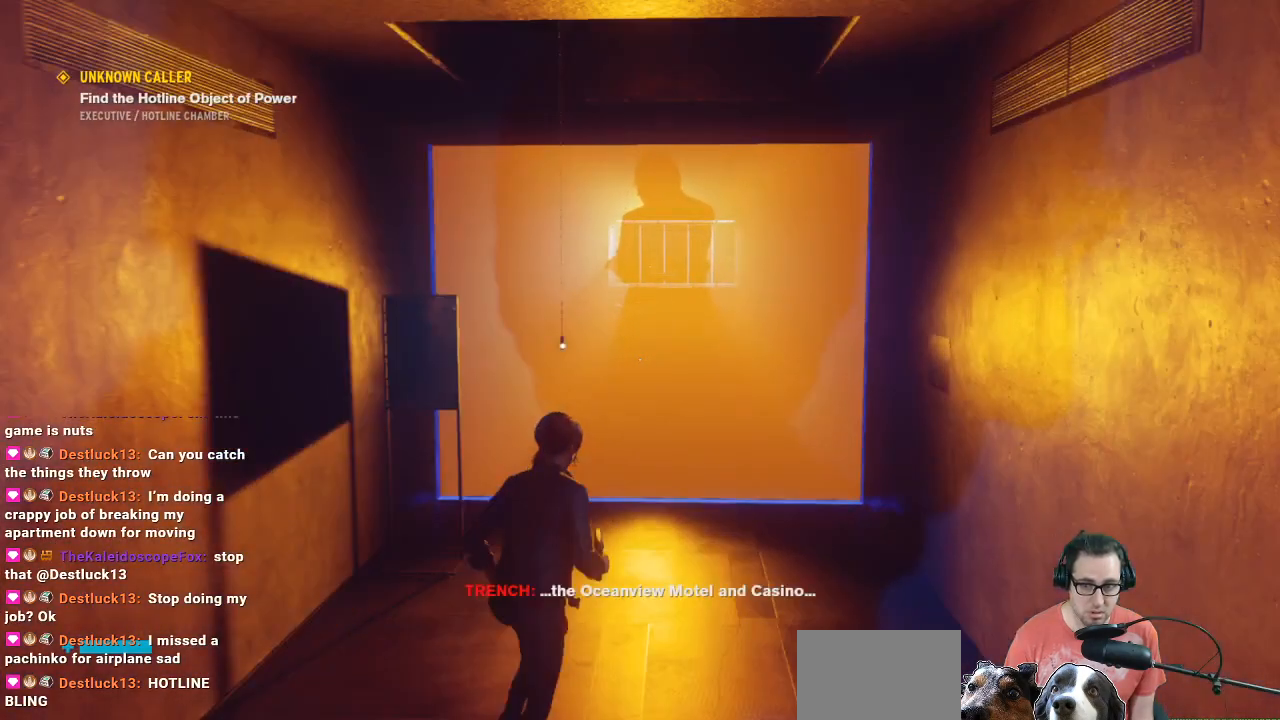
{"buttons": [], "left_stick": "center", "right_stick": "center", "events": [[367, "left_stick", "center"]]}
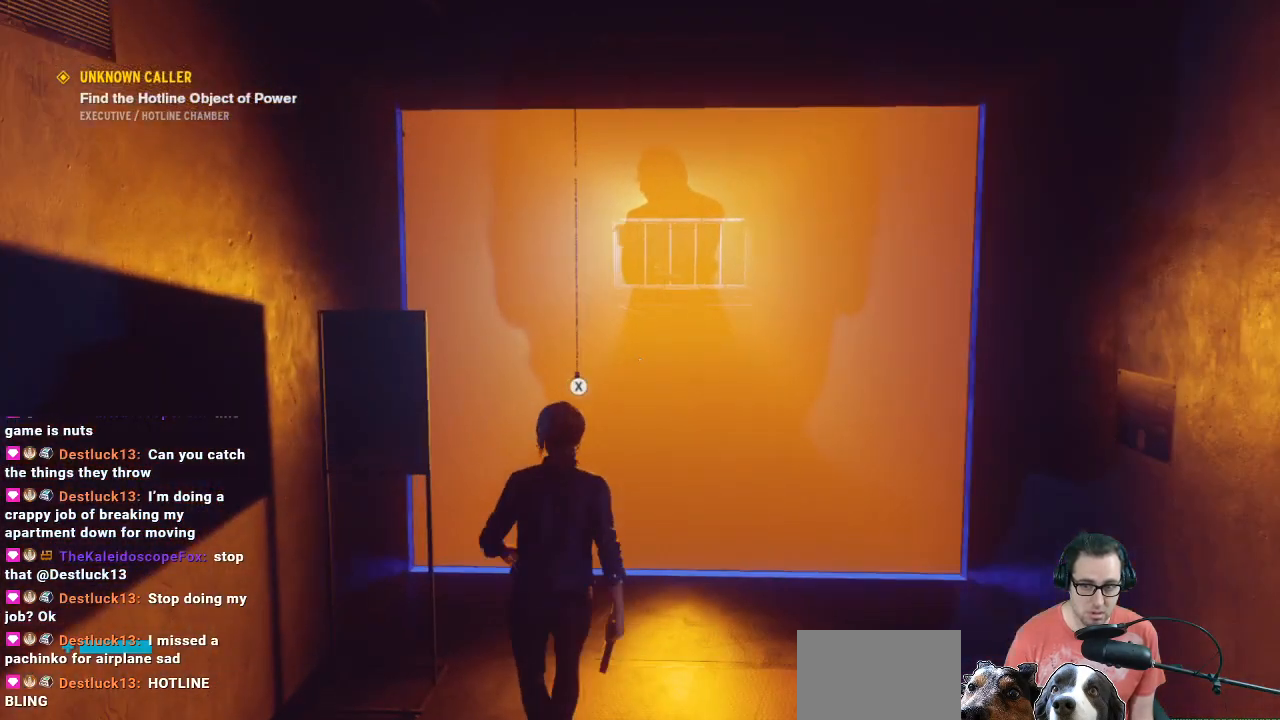
{"buttons": [], "left_stick": "center", "right_stick": "center", "events": []}
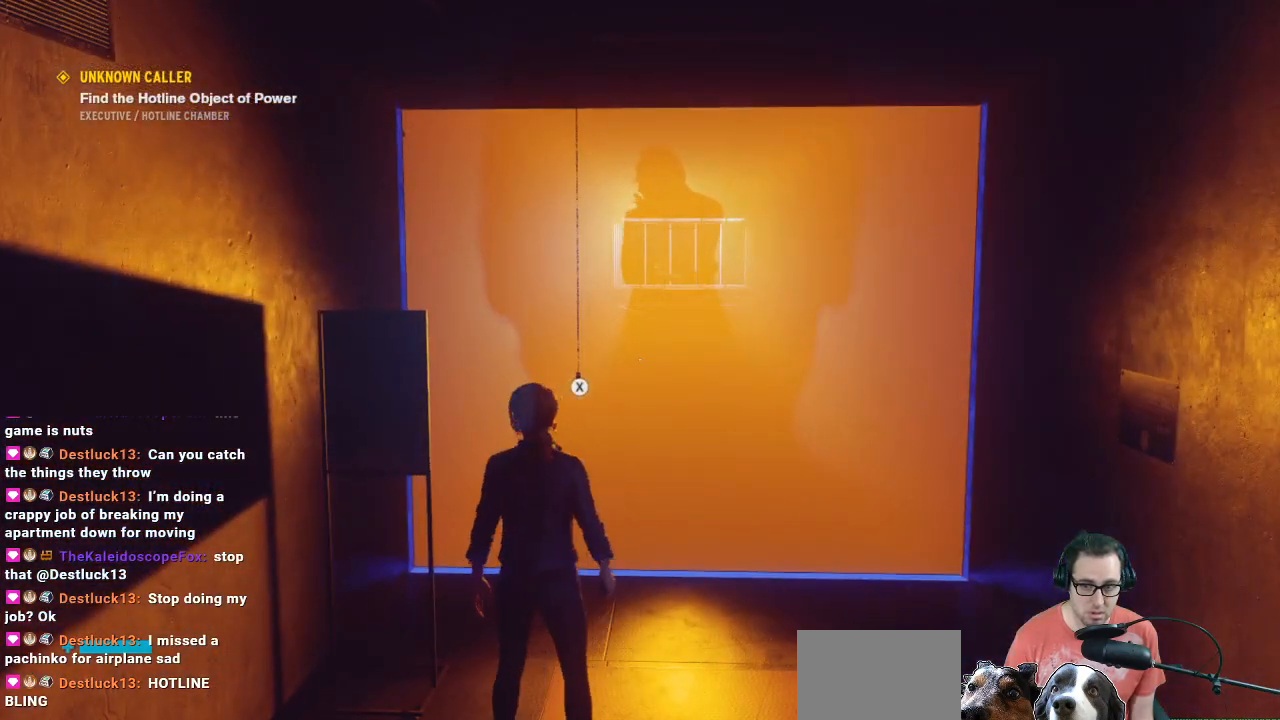
{"buttons": ["X"], "left_stick": "center", "right_stick": "center", "events": [[267, "X", "down"]]}
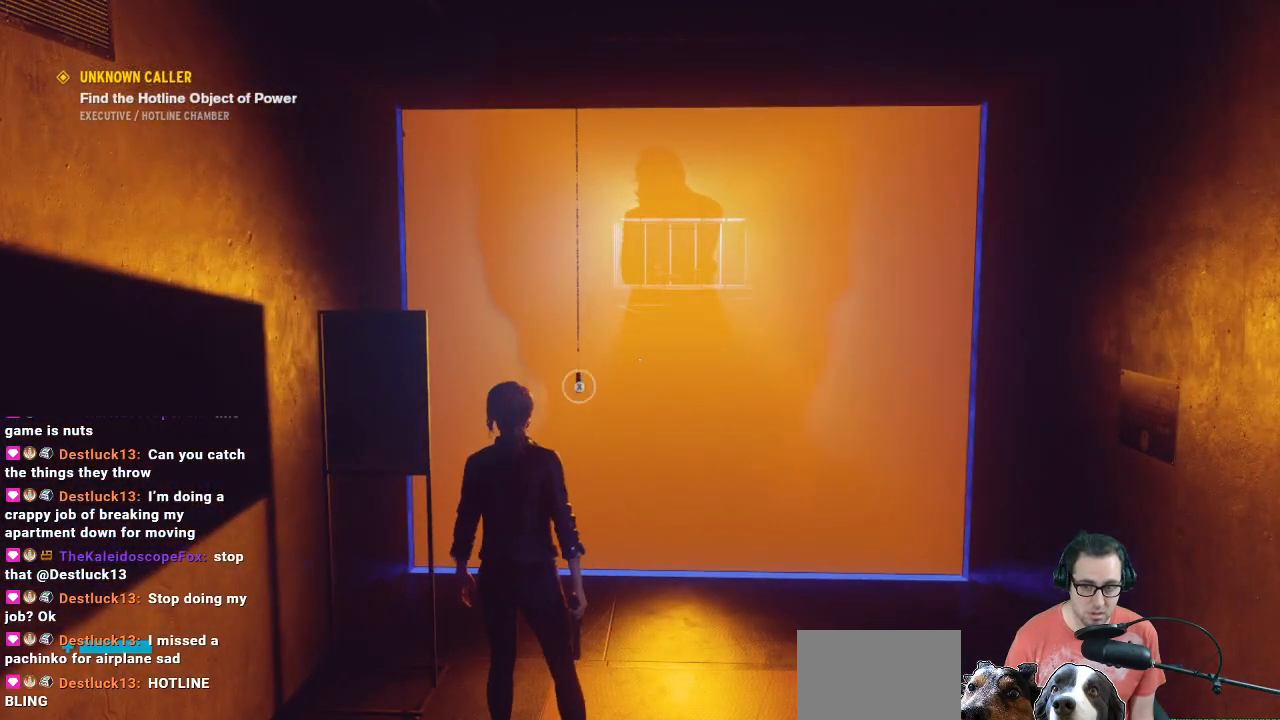
{"buttons": [], "left_stick": "center", "right_stick": "center", "events": [[467, "X", "up"]]}
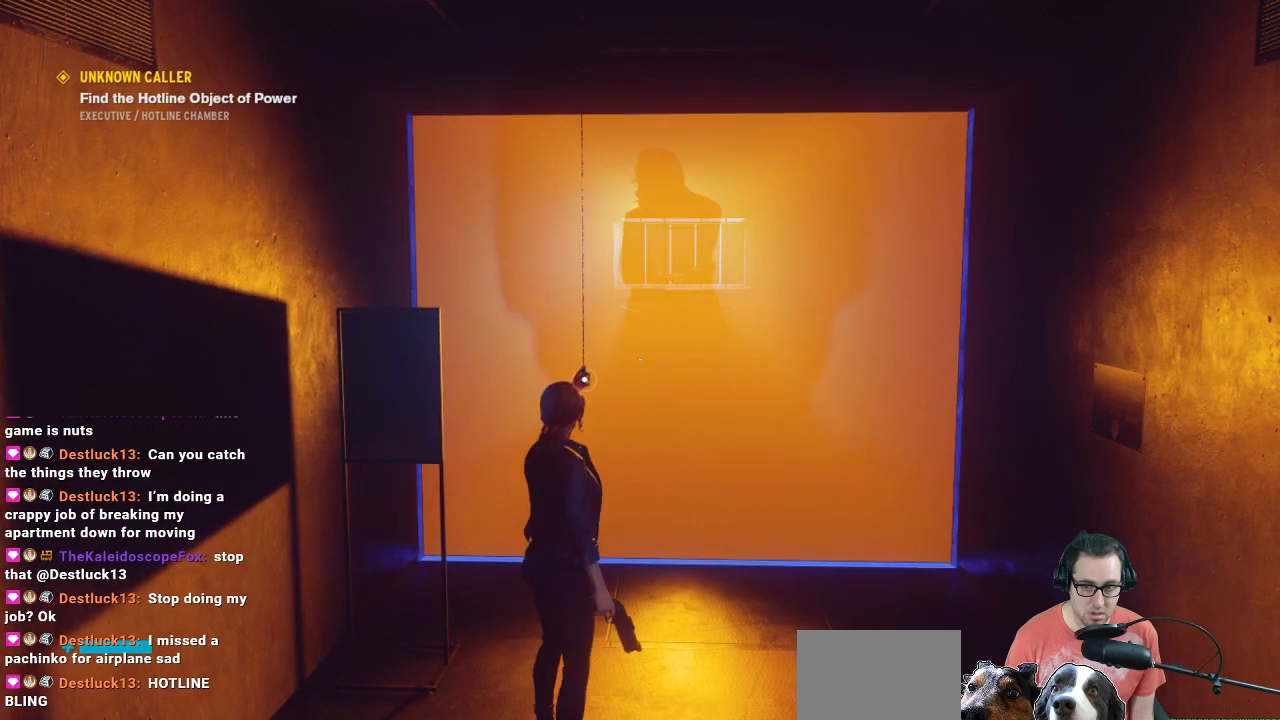
{"buttons": [], "left_stick": "center", "right_stick": "center", "events": []}
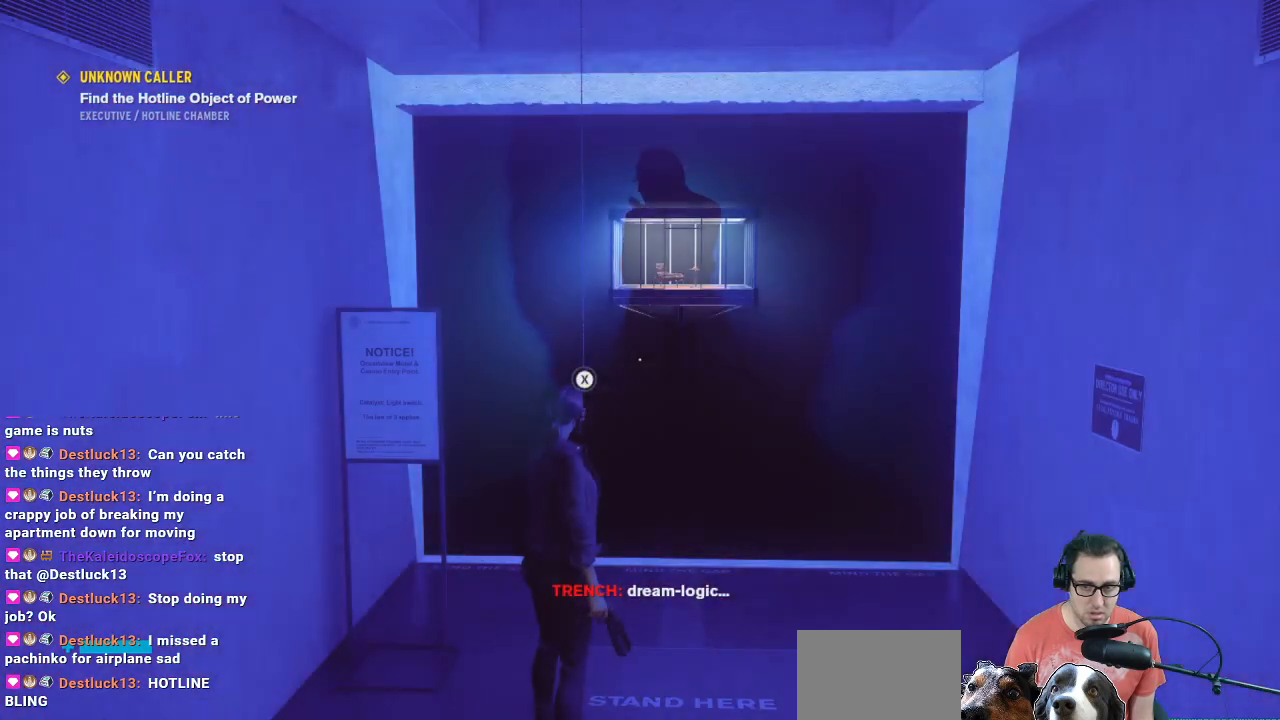
{"buttons": [], "left_stick": "center", "right_stick": "center", "events": []}
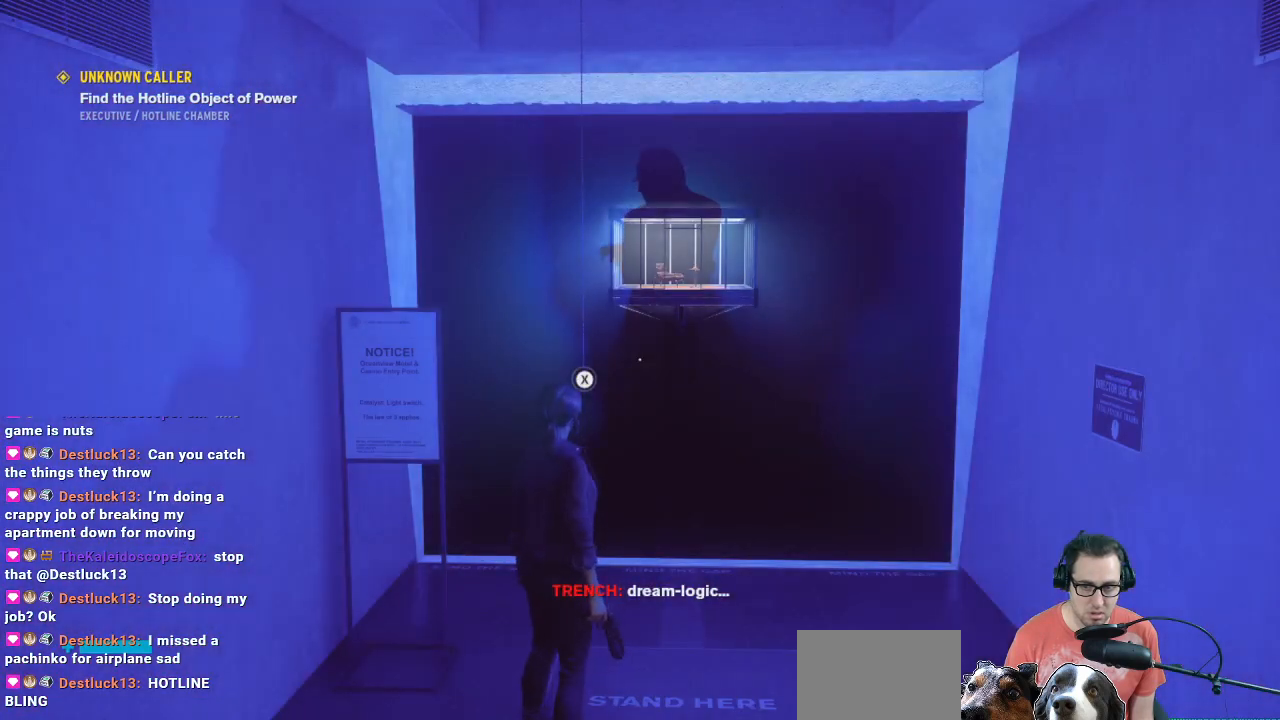
{"buttons": [], "left_stick": "center", "right_stick": "center", "events": [[67, "left_stick", "down"], [233, "left_stick", "down-left"], [367, "left_stick", "center"]]}
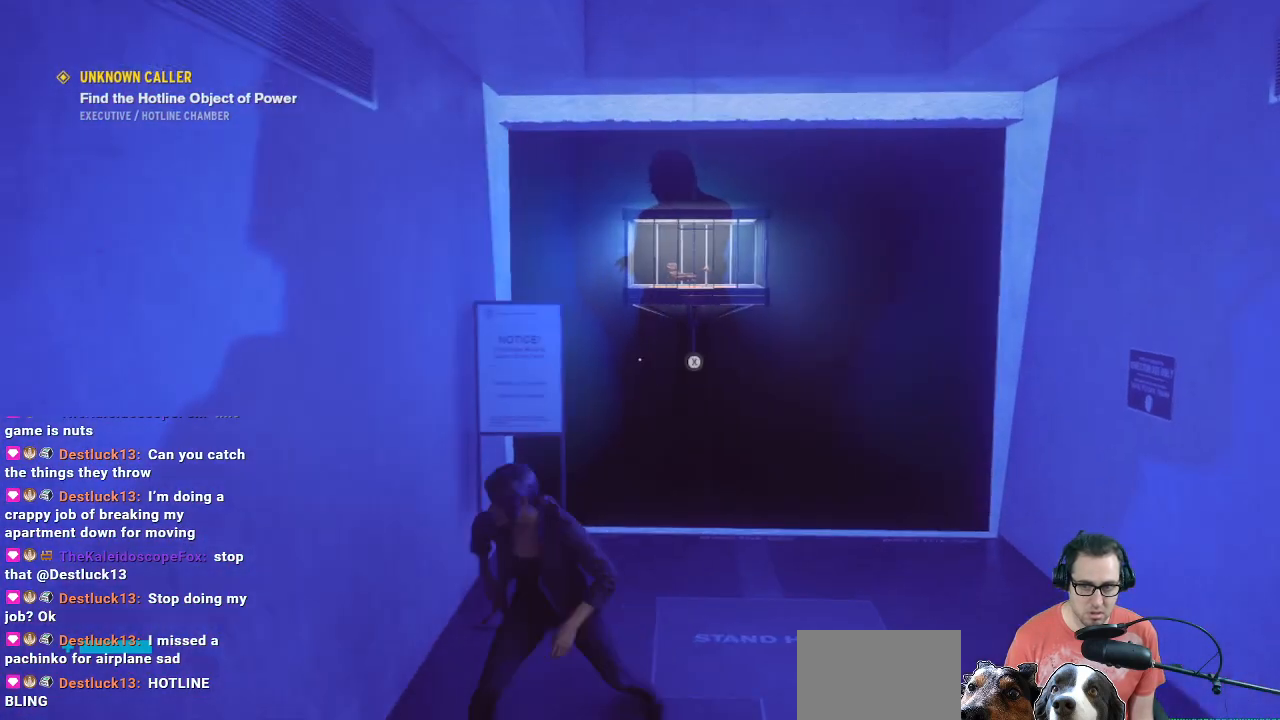
{"buttons": [], "left_stick": "center", "right_stick": "down", "events": [[300, "right_stick", "down"]]}
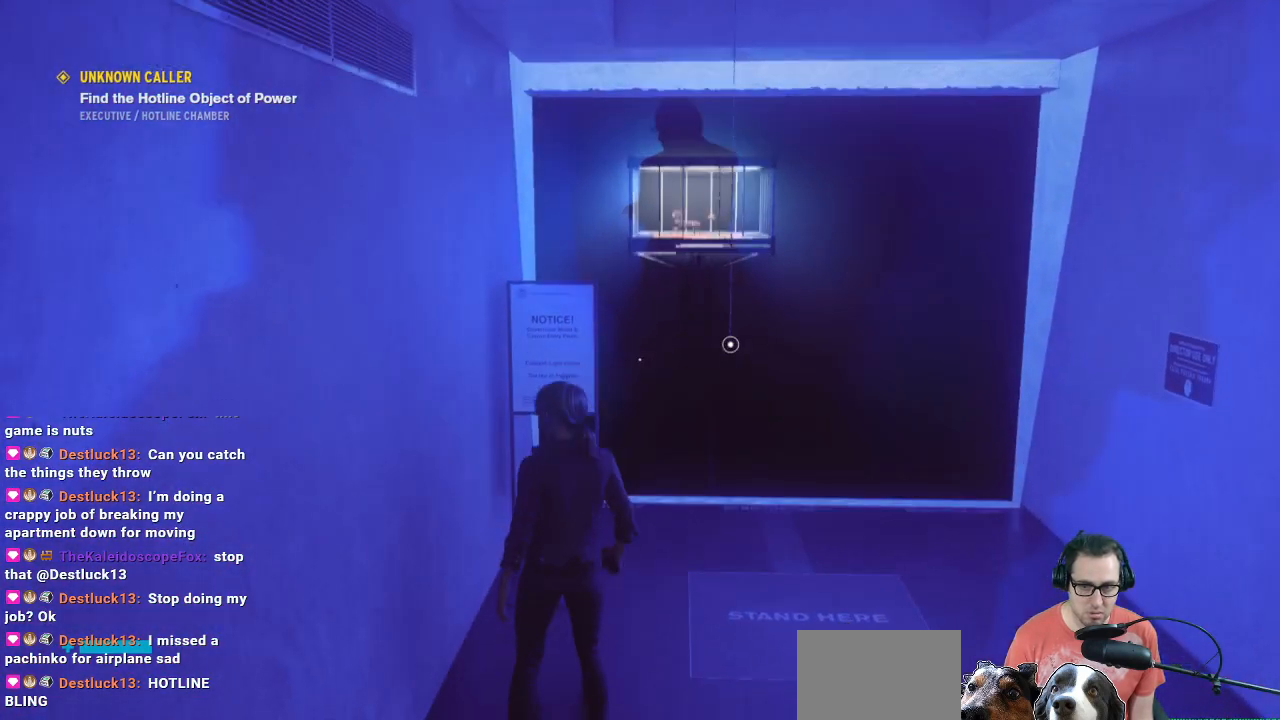
{"buttons": [], "left_stick": "up-right", "right_stick": "up-right", "events": [[200, "right_stick", "center"], [267, "left_stick", "up-right"], [467, "right_stick", "up-right"]]}
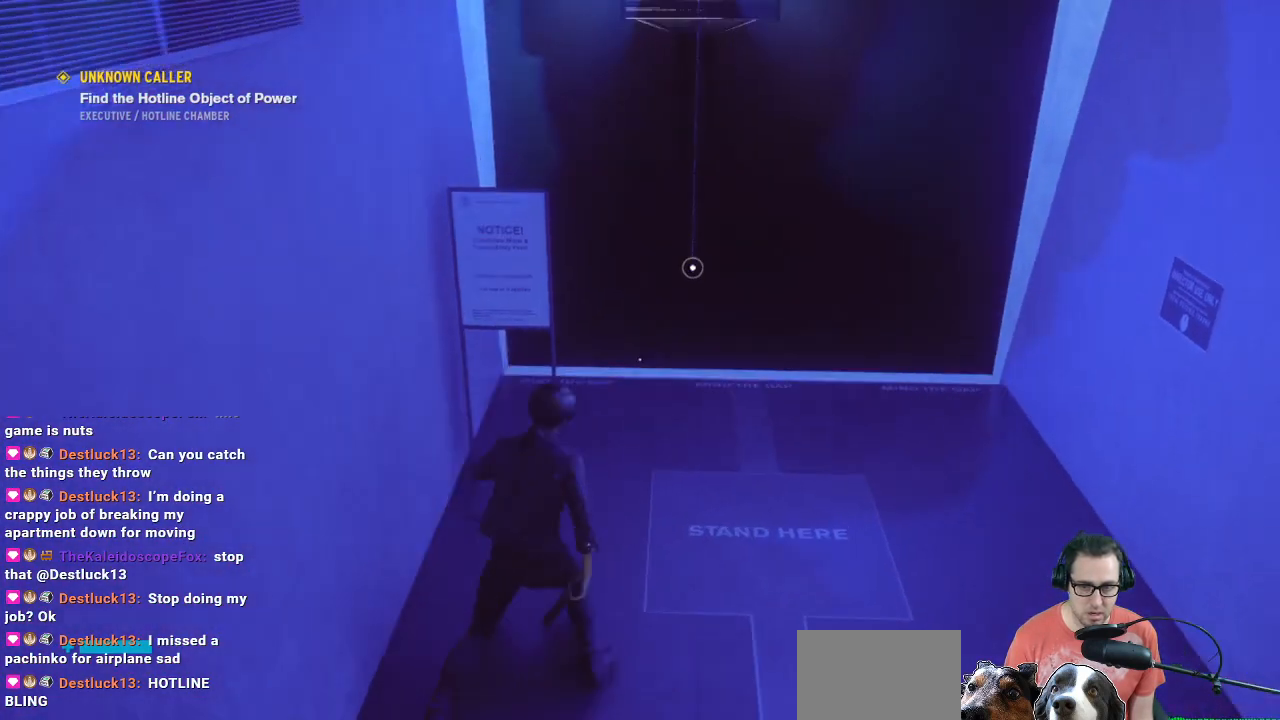
{"buttons": [], "left_stick": "right", "right_stick": "center", "events": [[167, "left_stick", "up"], [167, "right_stick", "center"], [333, "left_stick", "center"], [467, "left_stick", "right"]]}
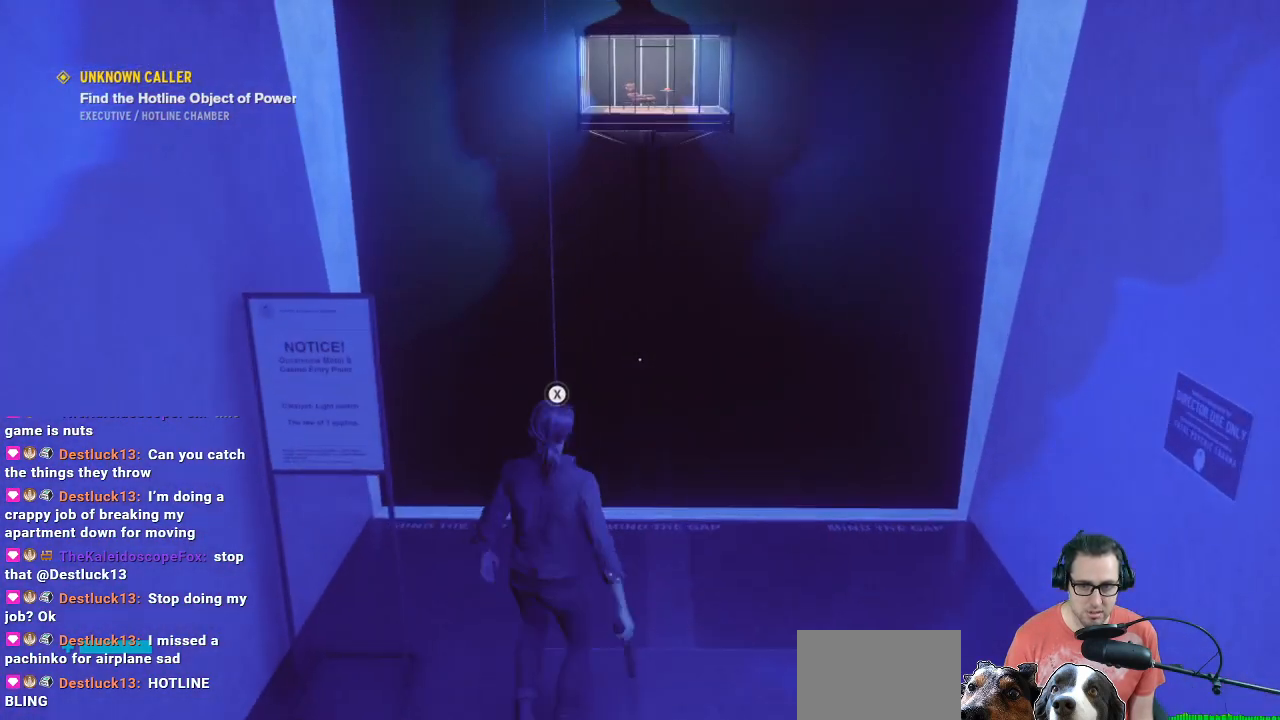
{"buttons": [], "left_stick": "right", "right_stick": "center", "events": [[200, "left_stick", "center"], [200, "right_stick", "up"], [500, "left_stick", "right"], [500, "right_stick", "center"]]}
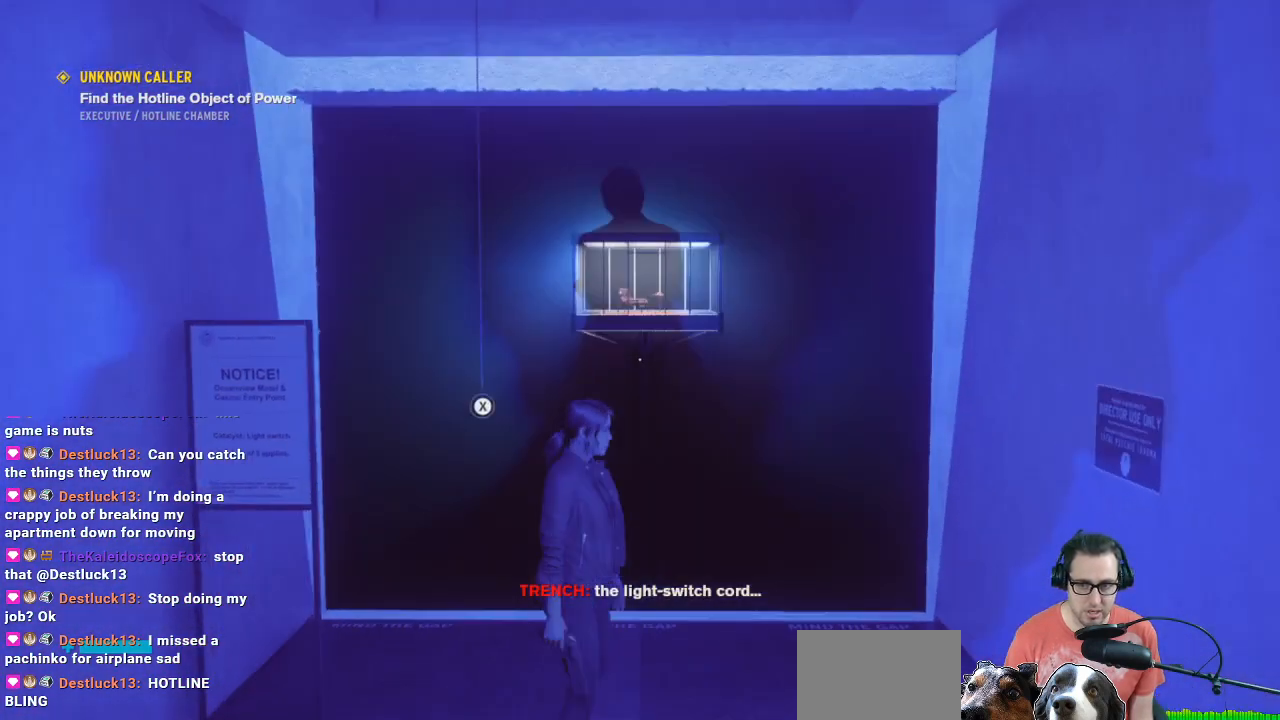
{"buttons": [], "left_stick": "center", "right_stick": "center", "events": [[133, "left_stick", "center"]]}
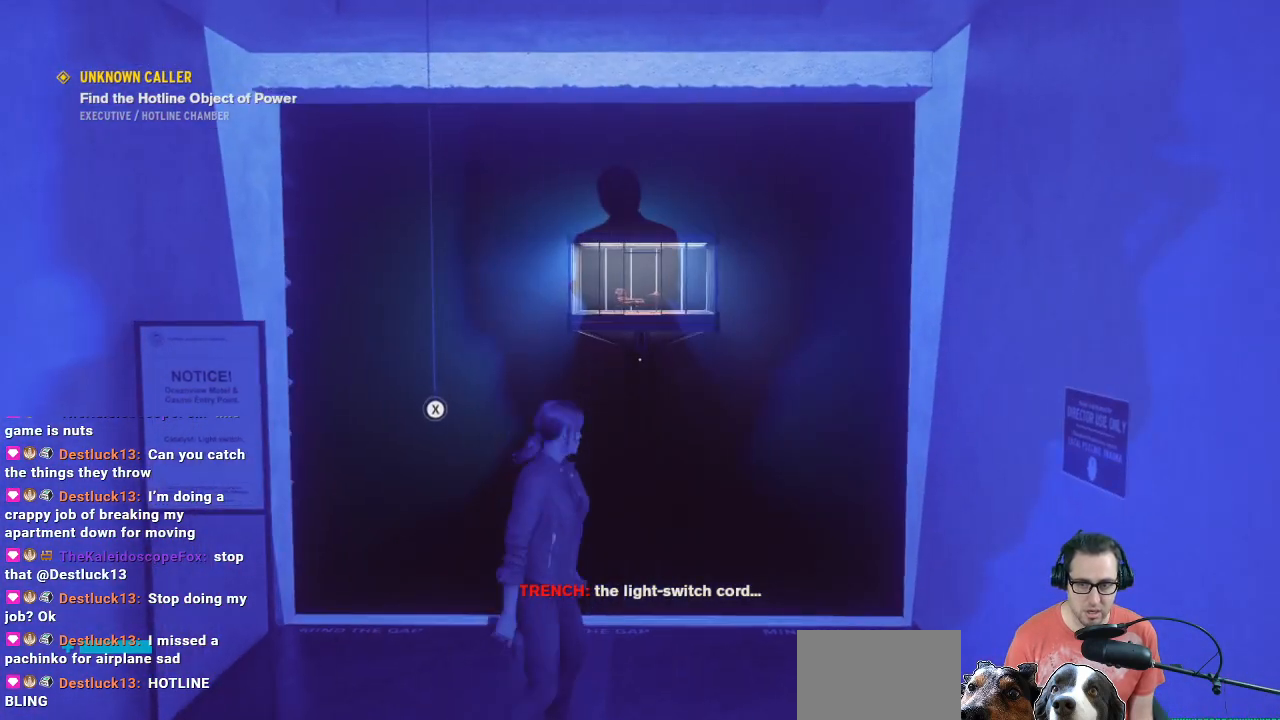
{"buttons": [], "left_stick": "center", "right_stick": "up", "events": [[300, "right_stick", "up"]]}
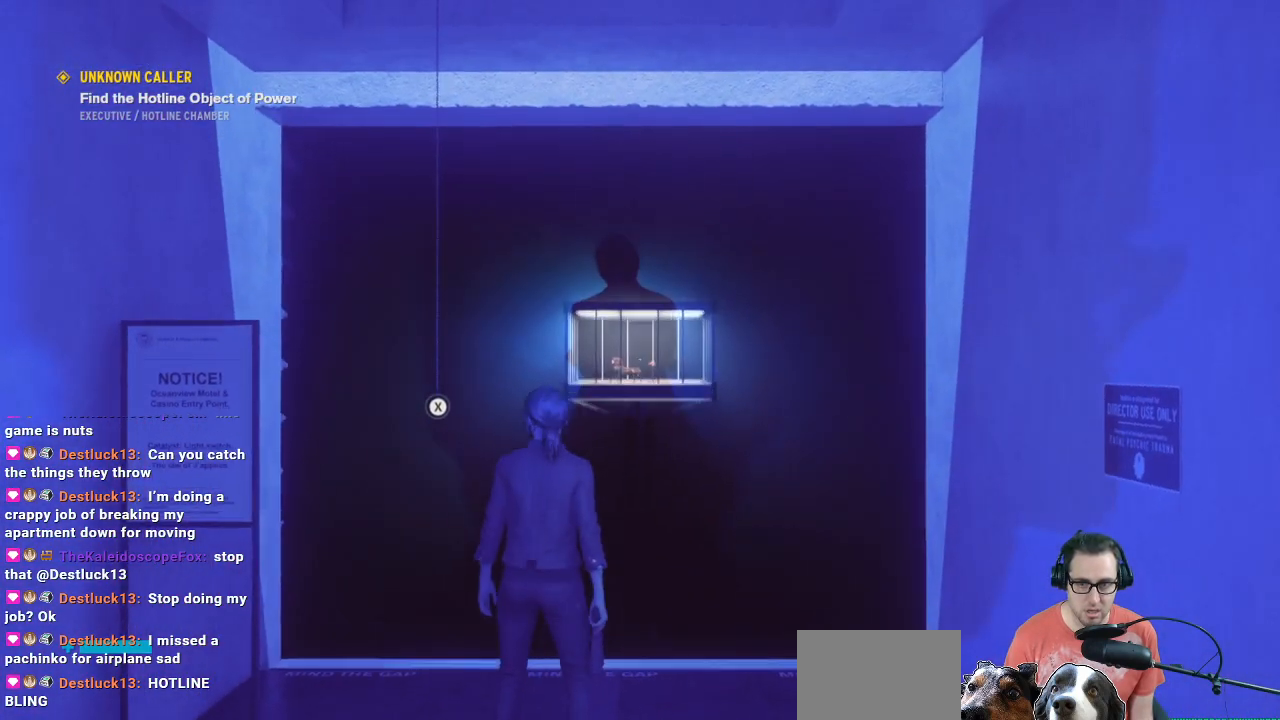
{"buttons": [], "left_stick": "center", "right_stick": "center", "events": [[67, "right_stick", "center"]]}
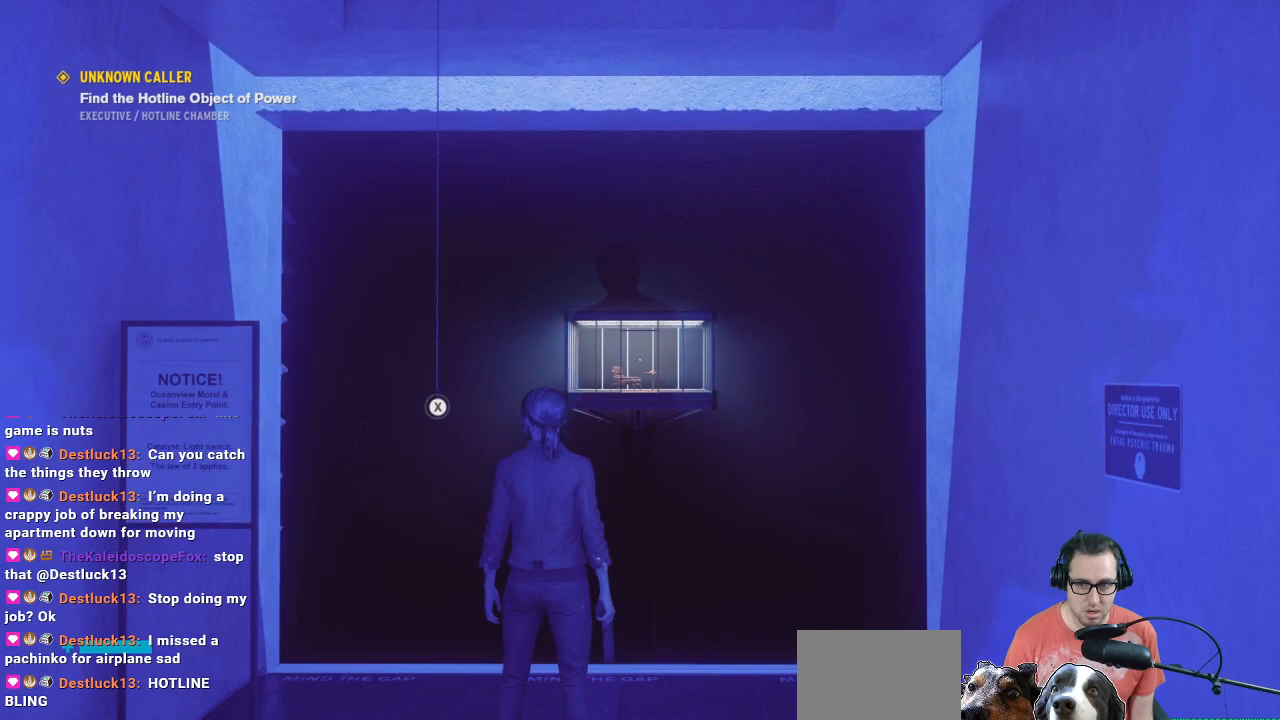
{"buttons": [], "left_stick": "center", "right_stick": "center", "events": []}
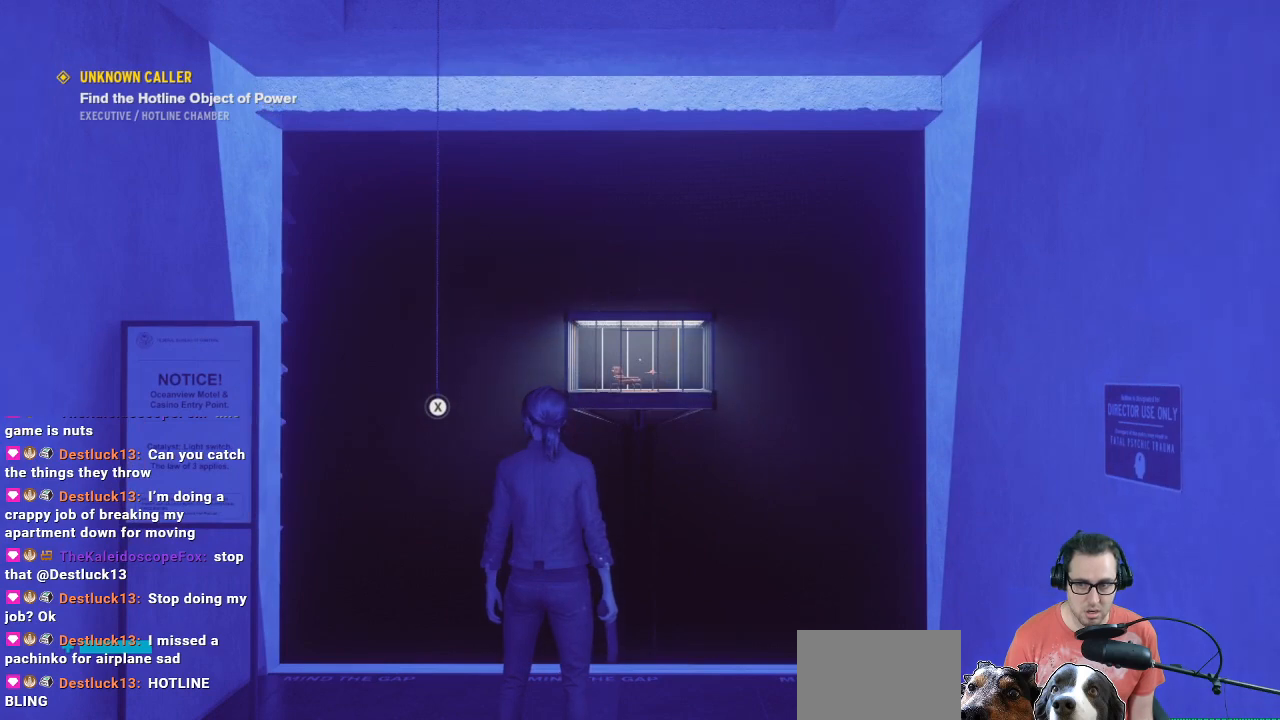
{"buttons": [], "left_stick": "center", "right_stick": "center", "events": []}
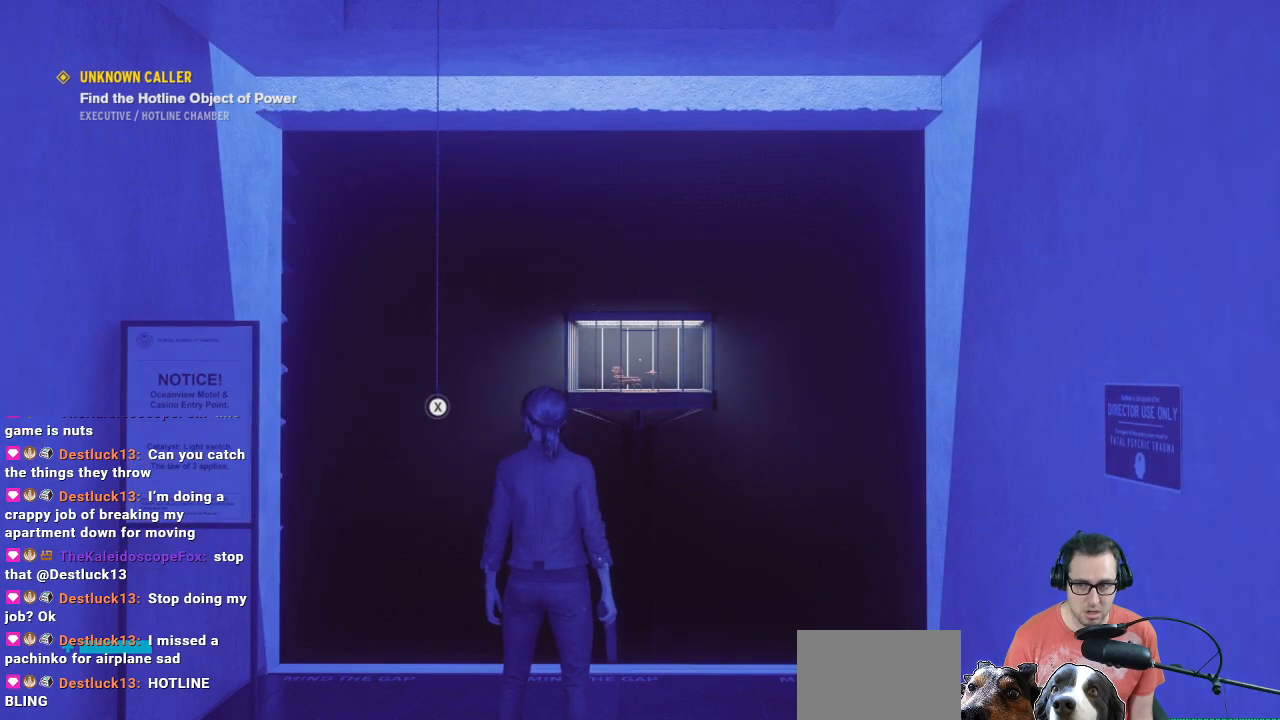
{"buttons": [], "left_stick": "center", "right_stick": "center", "events": []}
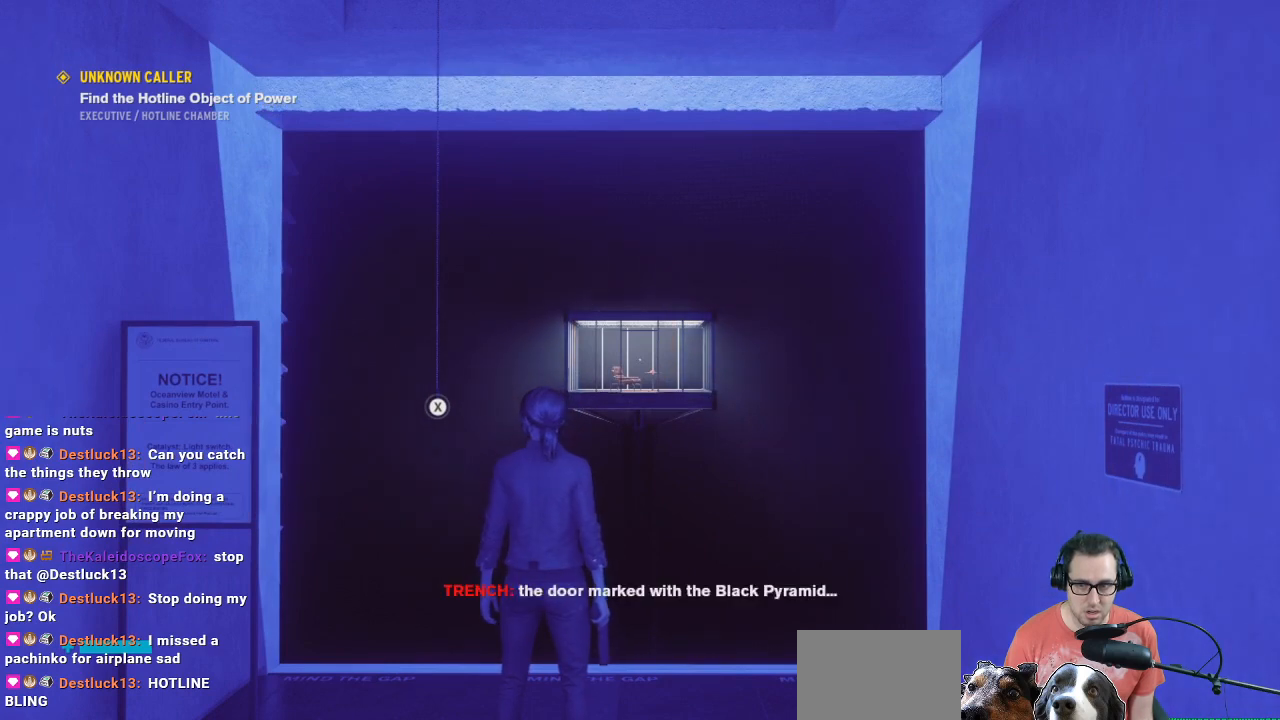
{"buttons": [], "left_stick": "center", "right_stick": "center", "events": []}
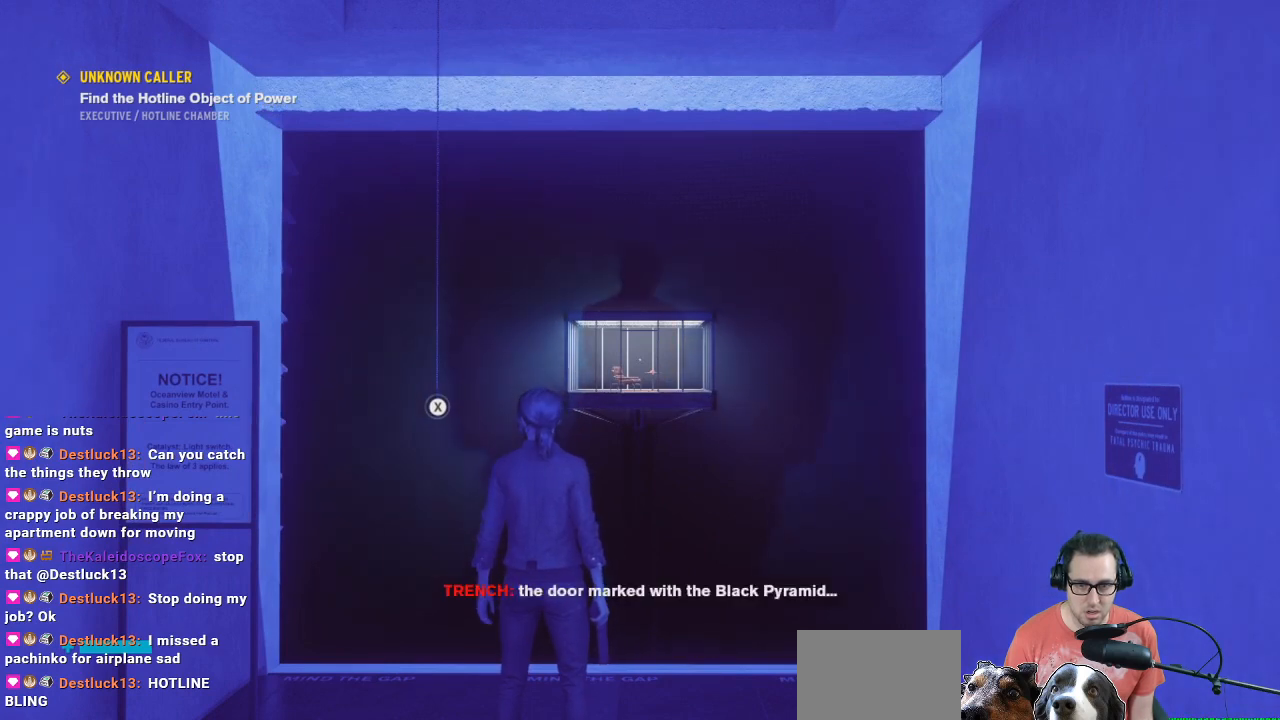
{"buttons": [], "left_stick": "center", "right_stick": "center", "events": []}
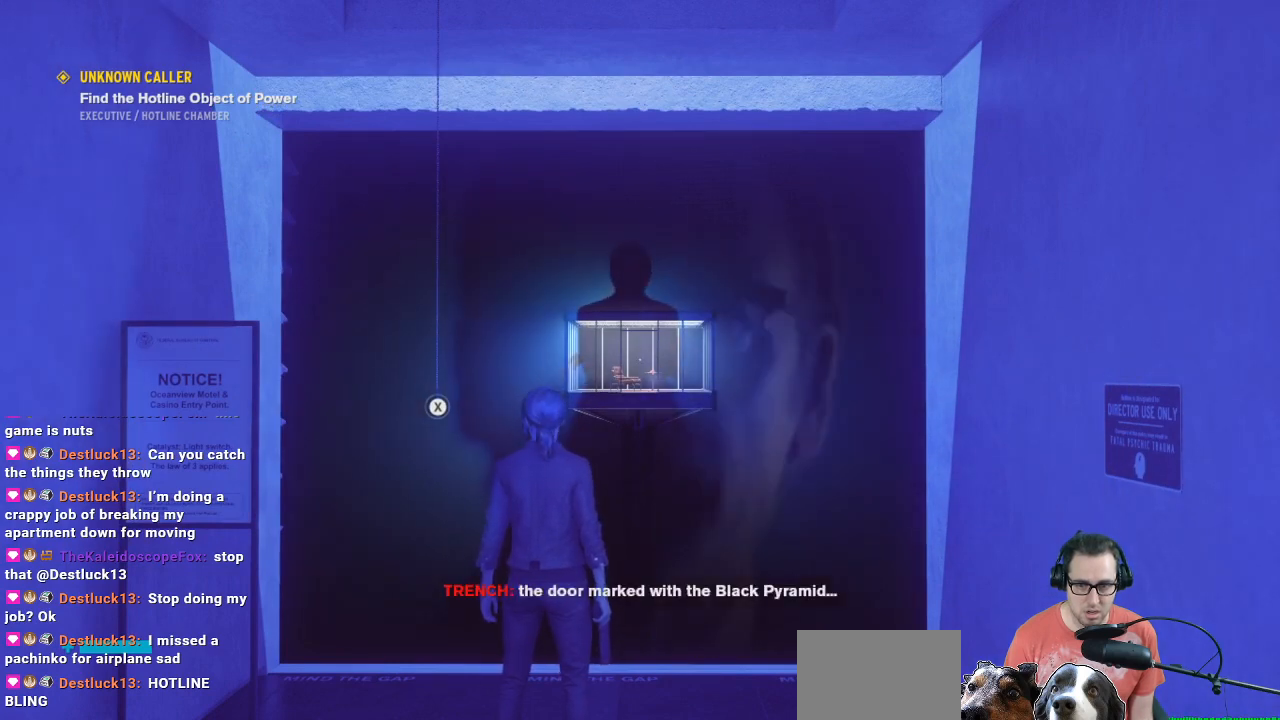
{"buttons": [], "left_stick": "center", "right_stick": "center", "events": []}
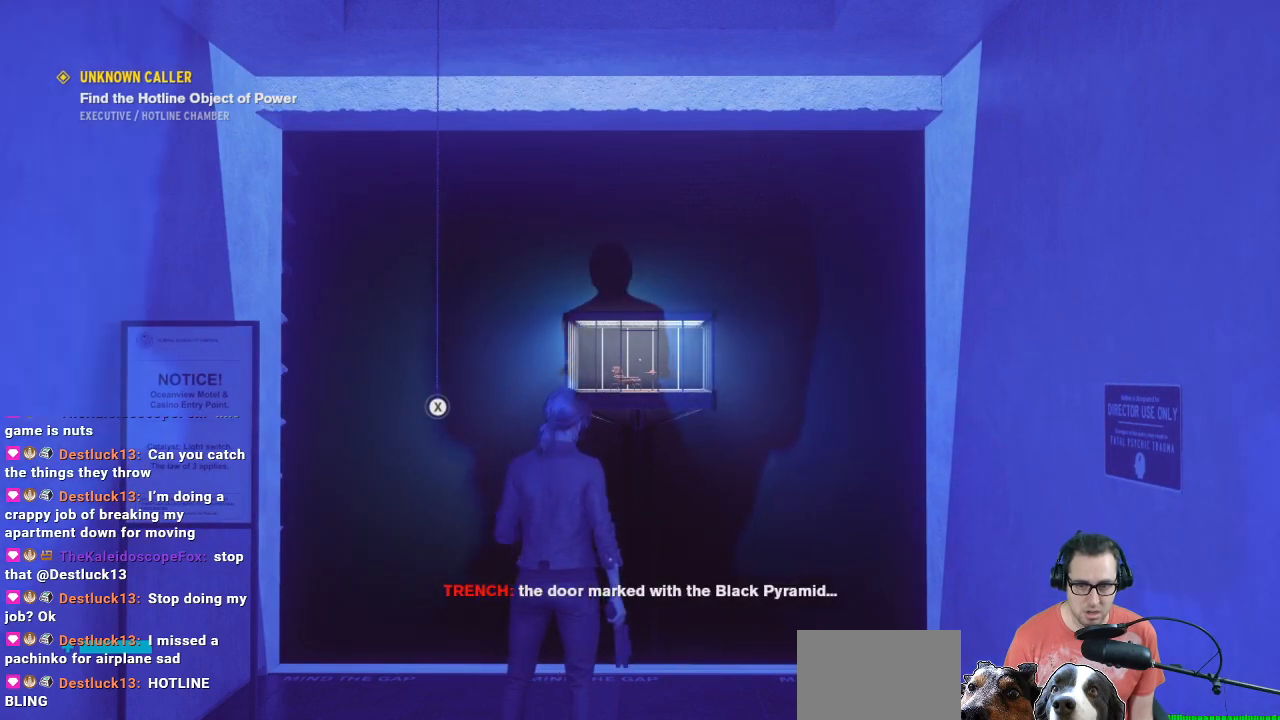
{"buttons": [], "left_stick": "up", "right_stick": "center", "events": [[233, "left_stick", "up"]]}
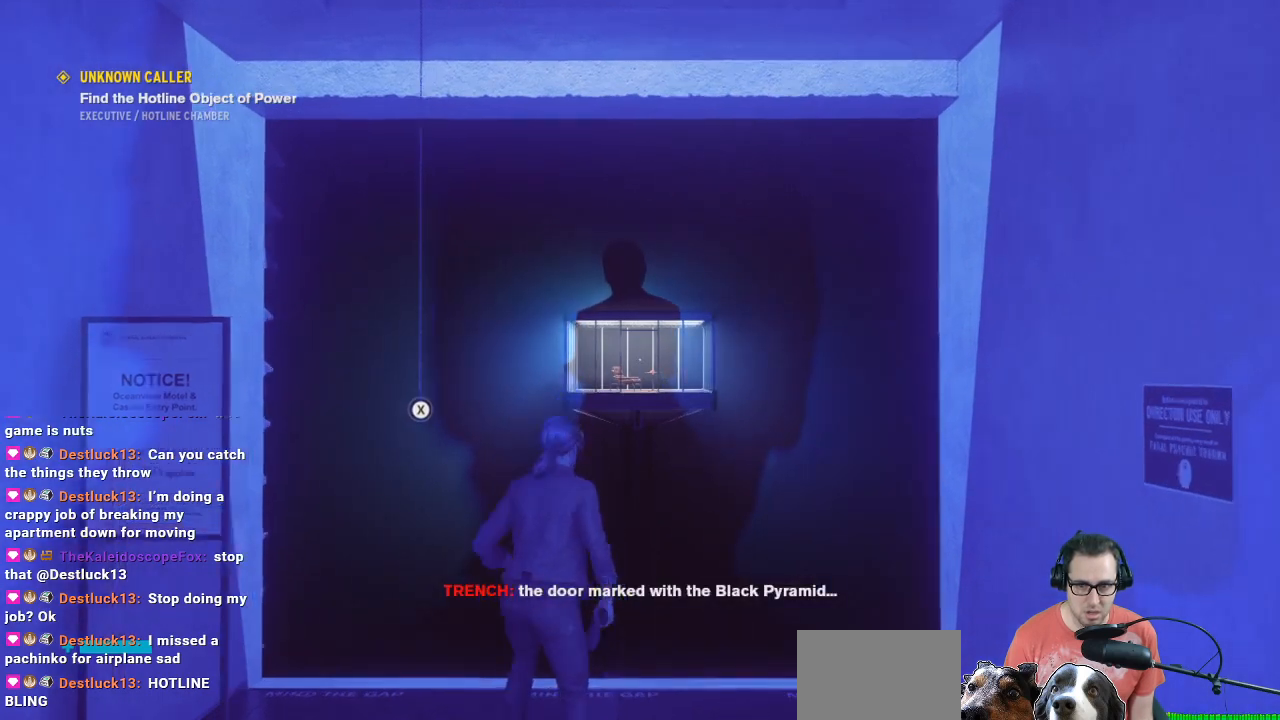
{"buttons": [], "left_stick": "up", "right_stick": "center", "events": []}
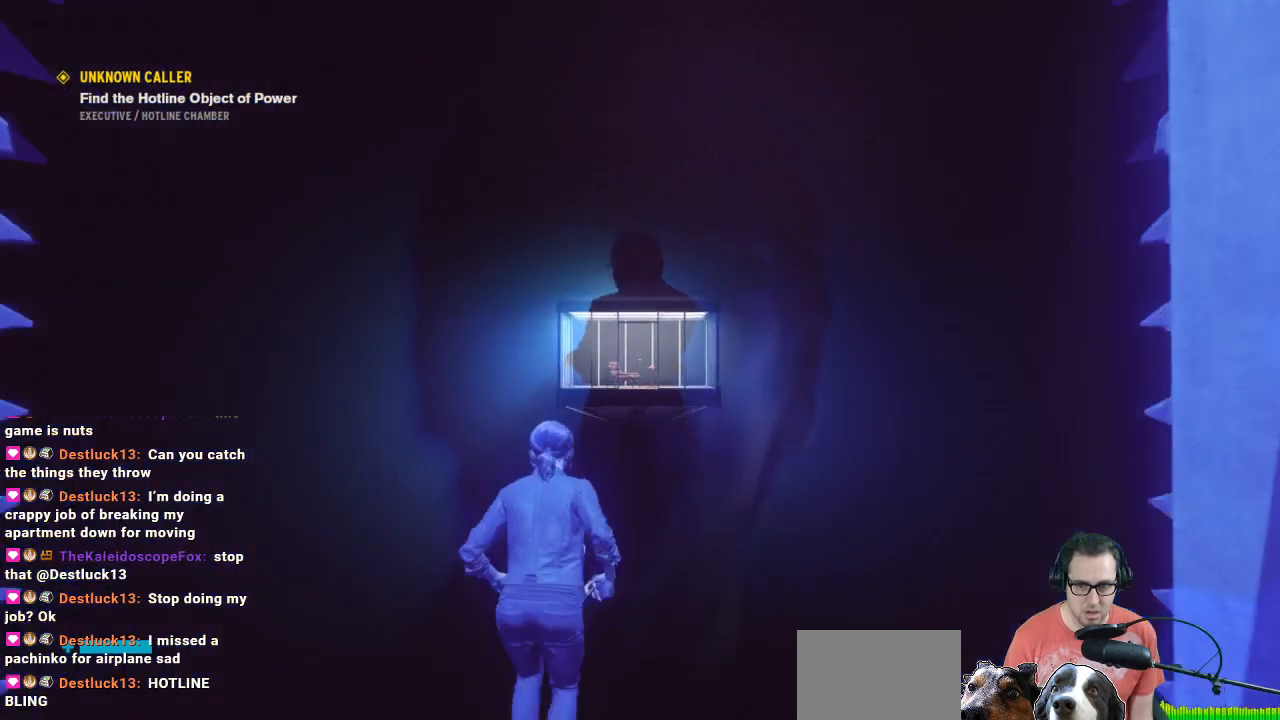
{"buttons": [], "left_stick": "up", "right_stick": "center", "events": []}
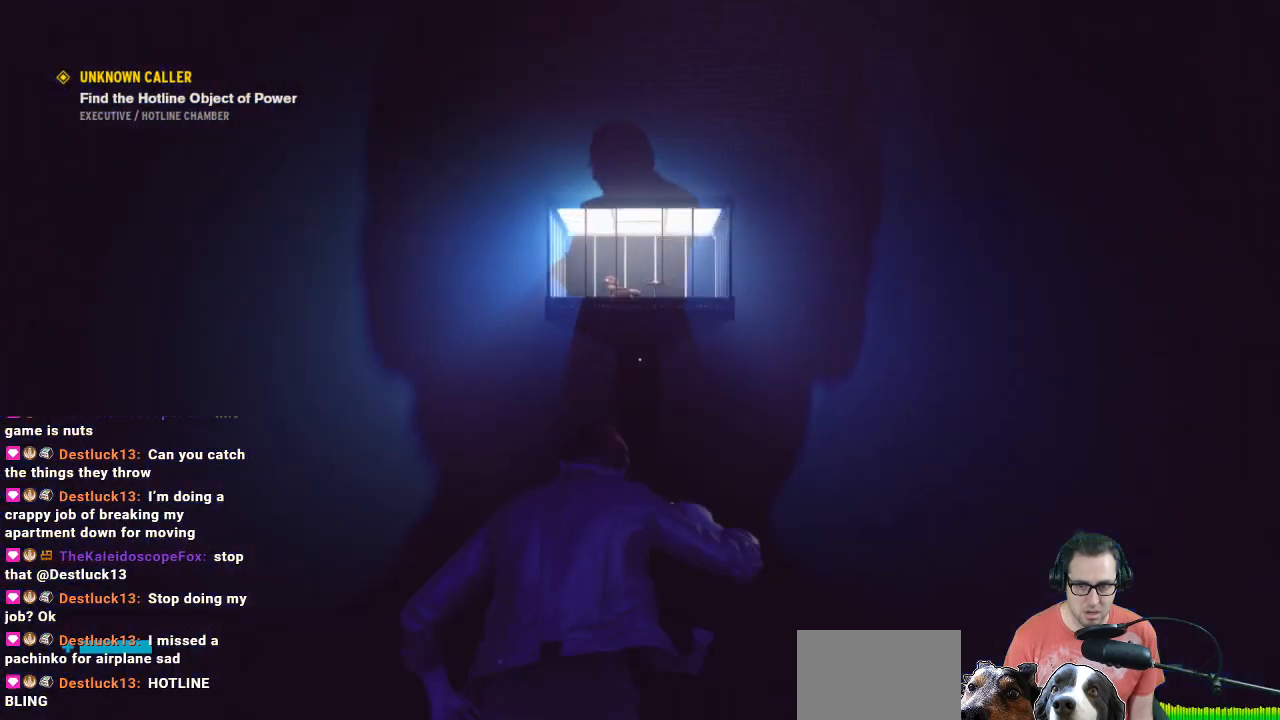
{"buttons": [], "left_stick": "up", "right_stick": "center", "events": []}
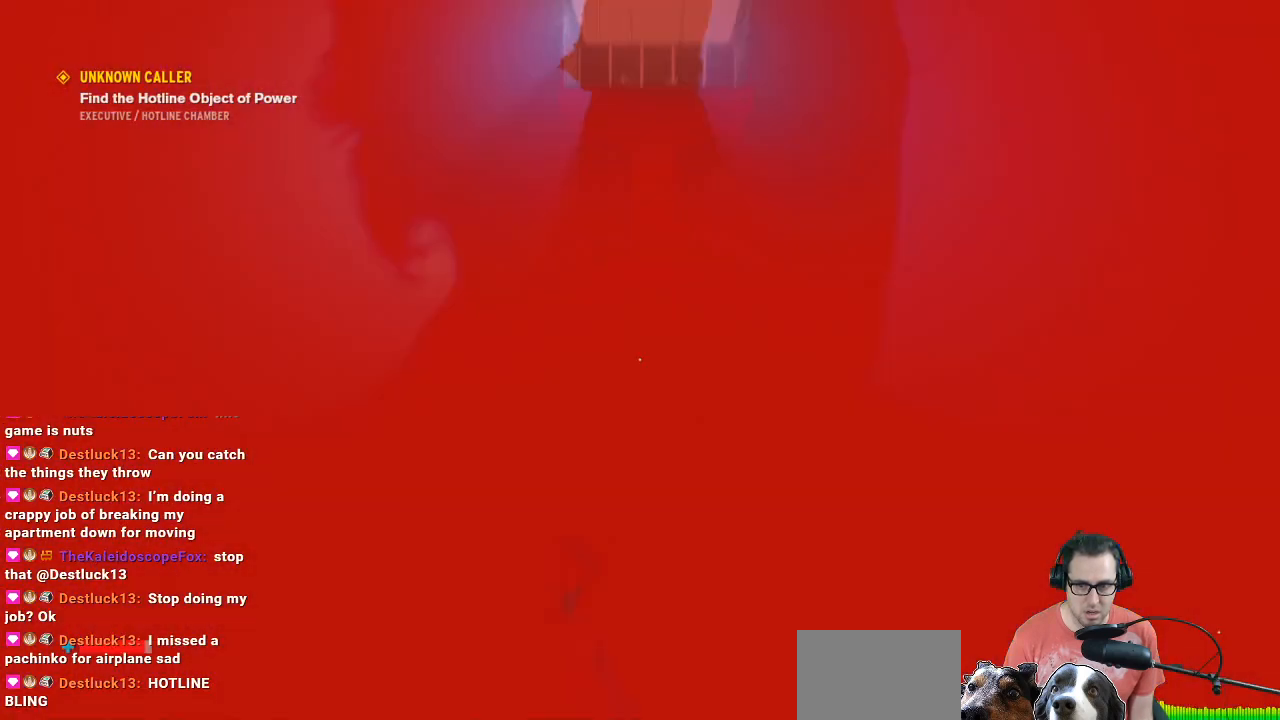
{"buttons": [], "left_stick": "center", "right_stick": "center", "events": [[33, "right_stick", "down"], [100, "left_stick", "center"], [433, "right_stick", "center"]]}